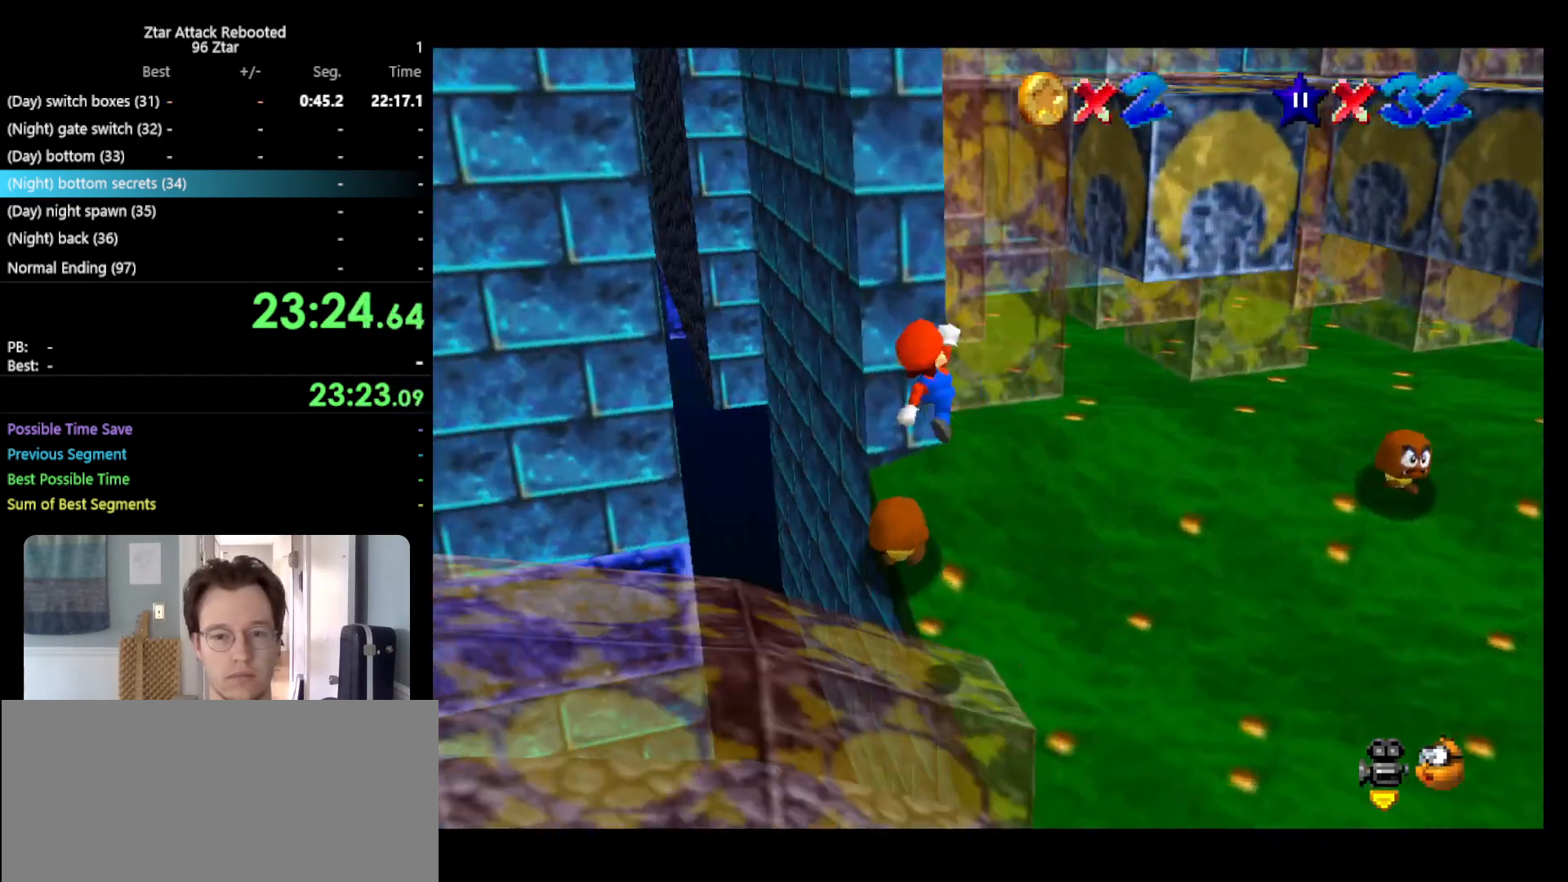
Gameplay with a controller (Nintendo layout); each line is a JSON object with the inputs held at the frame after it. "events" lists button and stick changes between this image and that frame as [ms after this image, input, new state], when the widget could be followed in between. Not read: L3 R3.
{"buttons": [], "left_stick": "up-right", "events": [[67, "C_RIGHT", "up"]]}
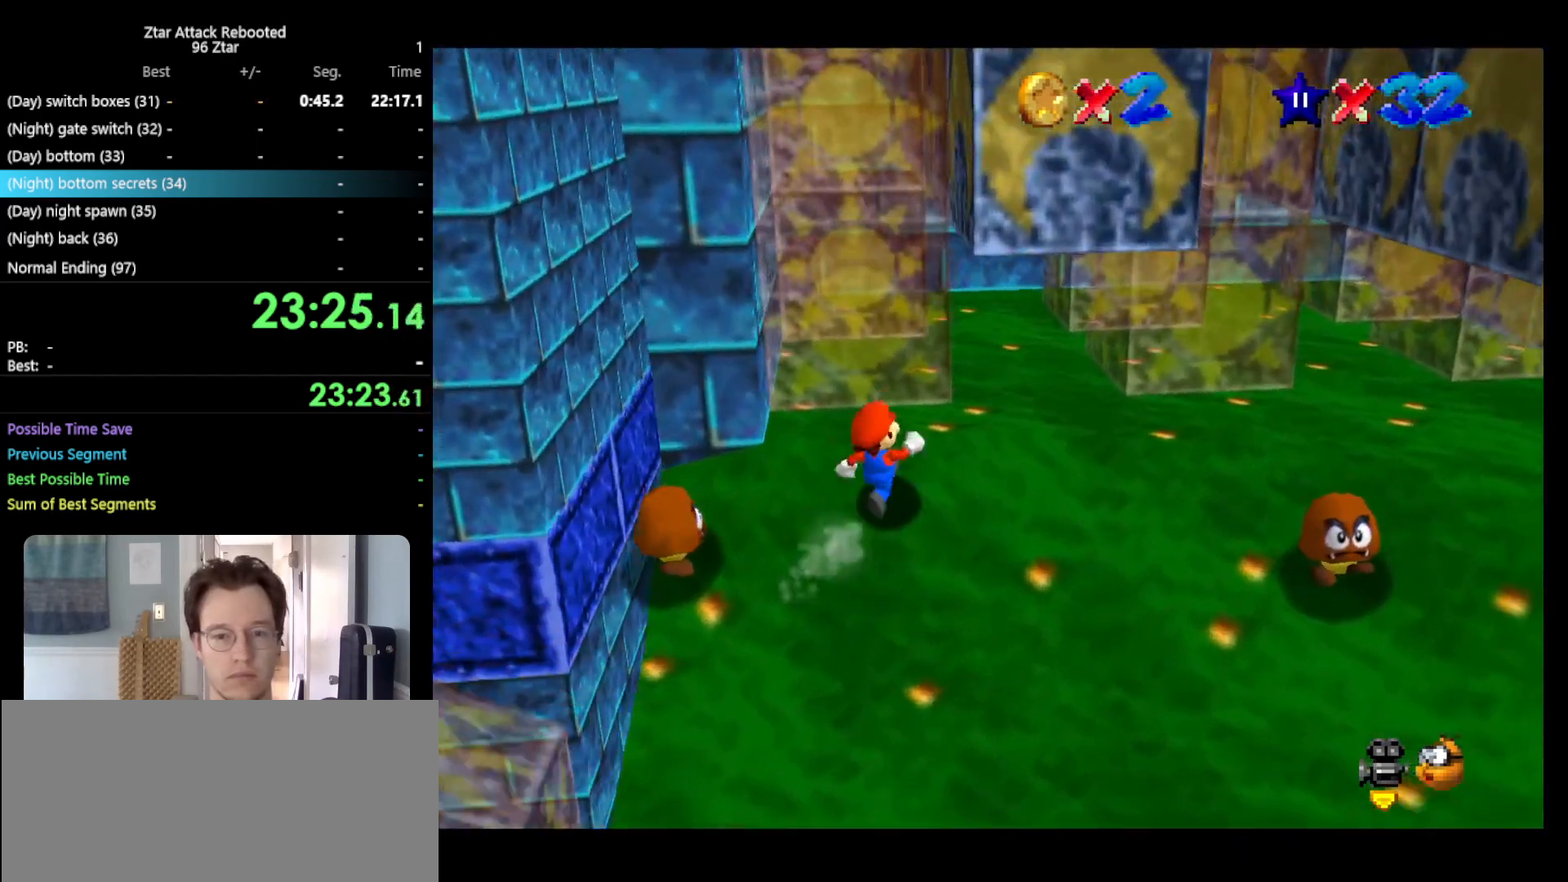
{"buttons": ["A"], "left_stick": "up-right", "events": [[150, "left_stick", "up-left"], [217, "left_stick", "left"], [350, "left_stick", "right"], [450, "A", "down"], [450, "left_stick", "up-right"]]}
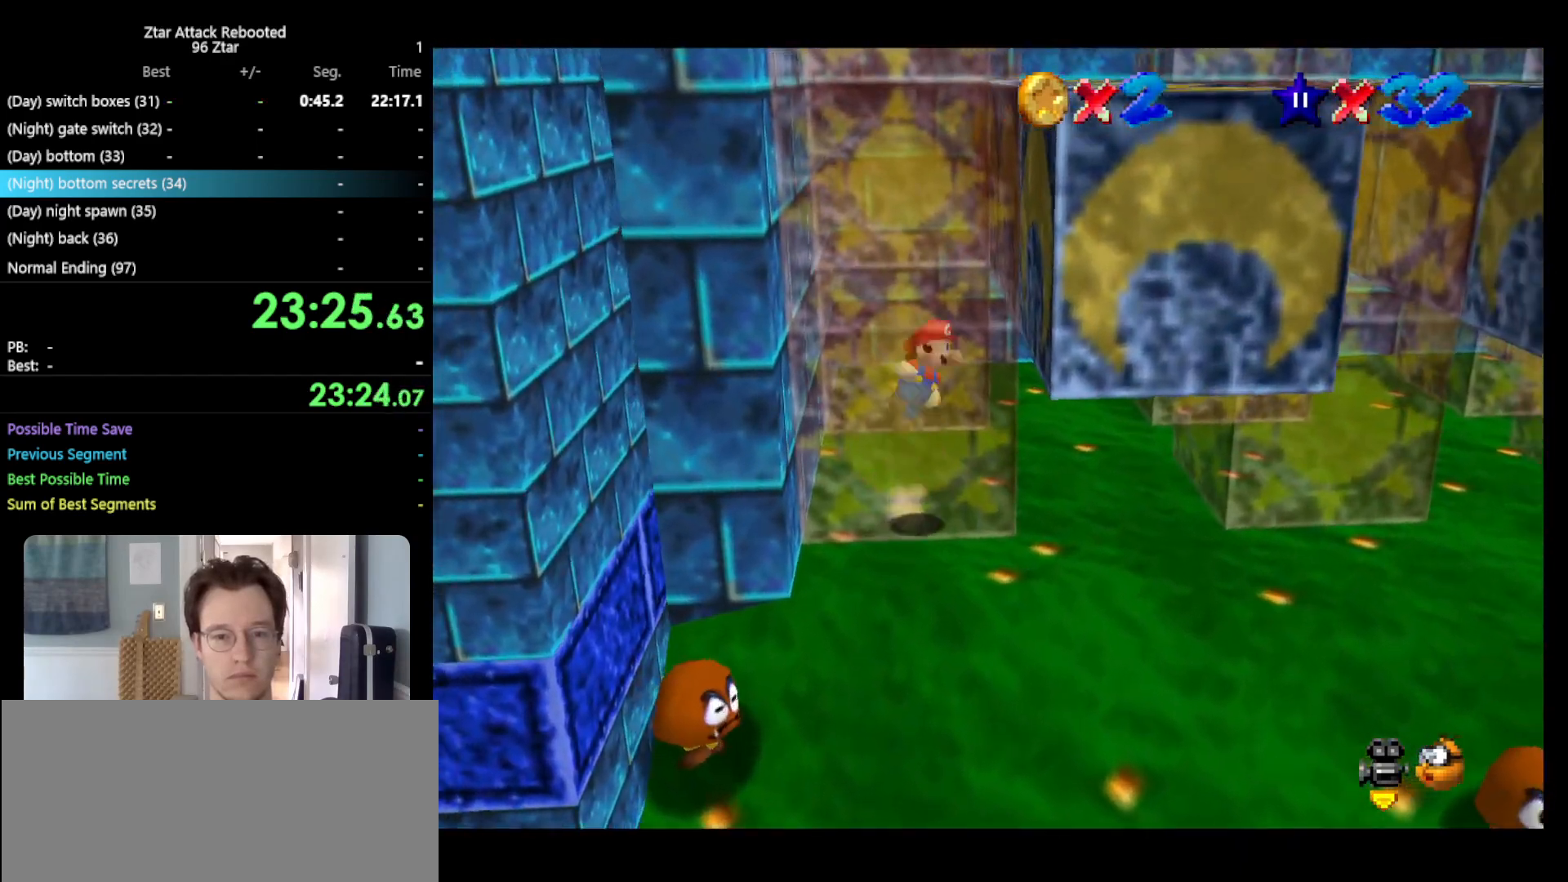
{"buttons": ["A"], "left_stick": "up-left", "events": [[83, "A", "up"], [300, "A", "down"], [383, "left_stick", "up-left"]]}
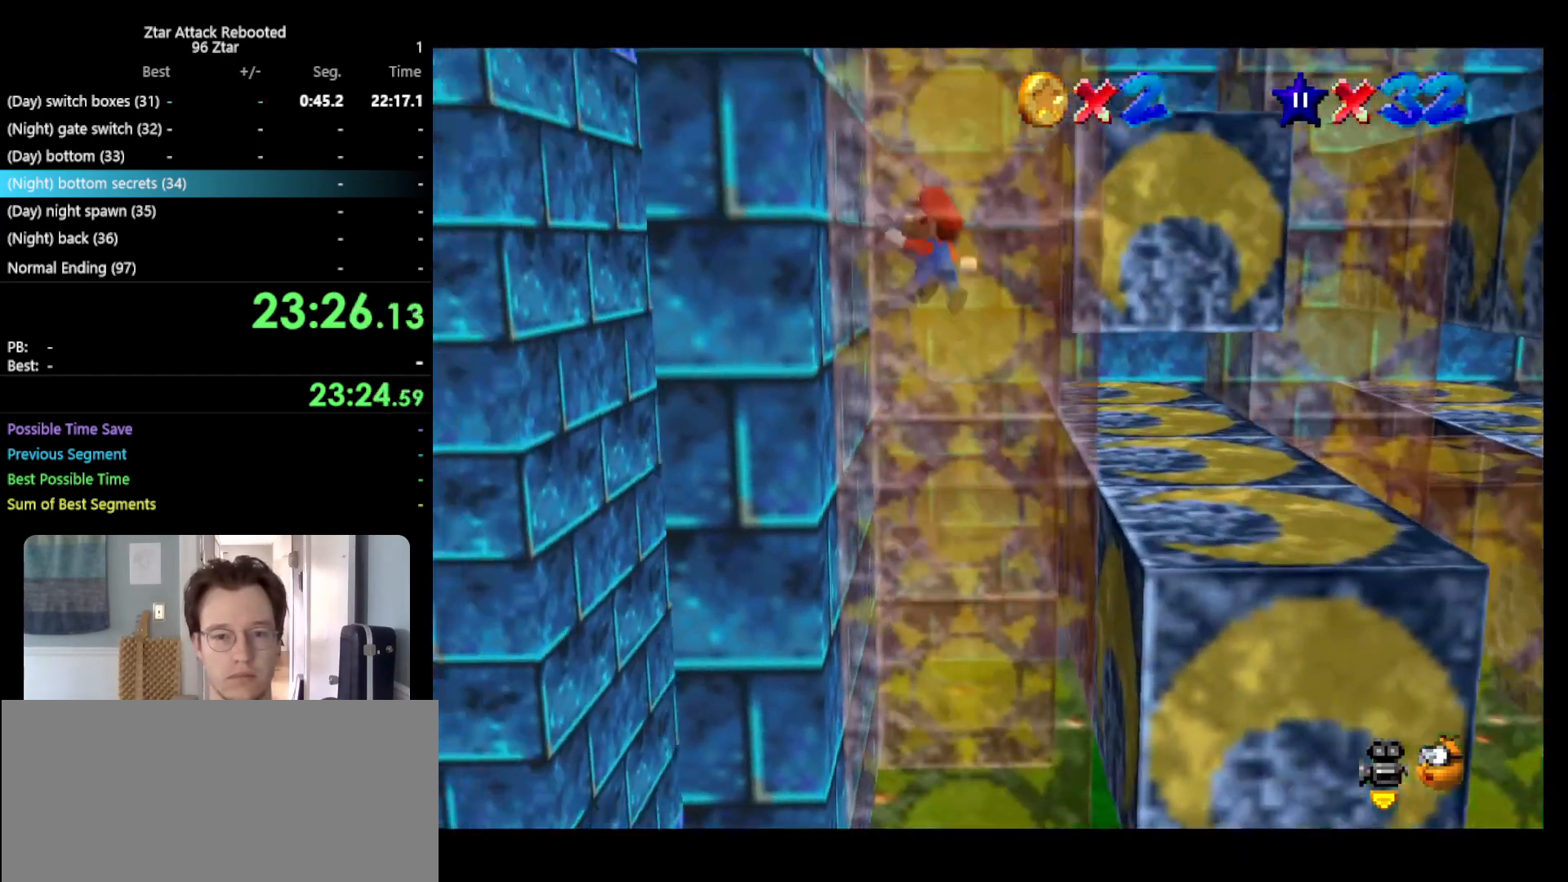
{"buttons": [], "left_stick": "left", "events": [[17, "A", "up"], [167, "A", "down"], [167, "left_stick", "up"], [433, "A", "up"], [500, "left_stick", "left"]]}
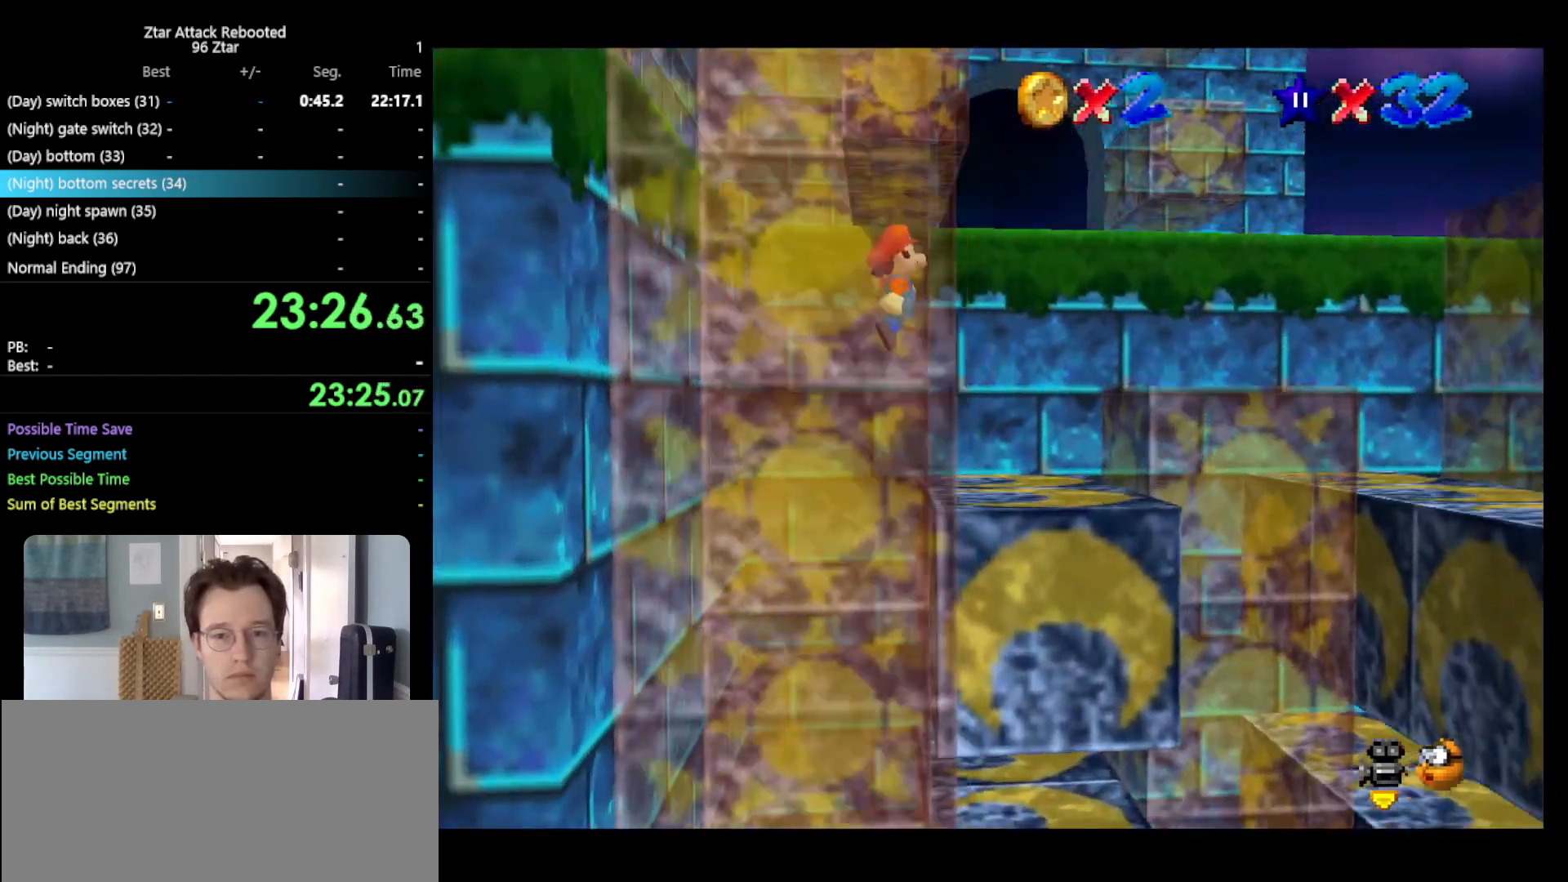
{"buttons": [], "left_stick": "down-right", "events": [[183, "left_stick", "center"], [317, "left_stick", "right"], [467, "left_stick", "down-right"]]}
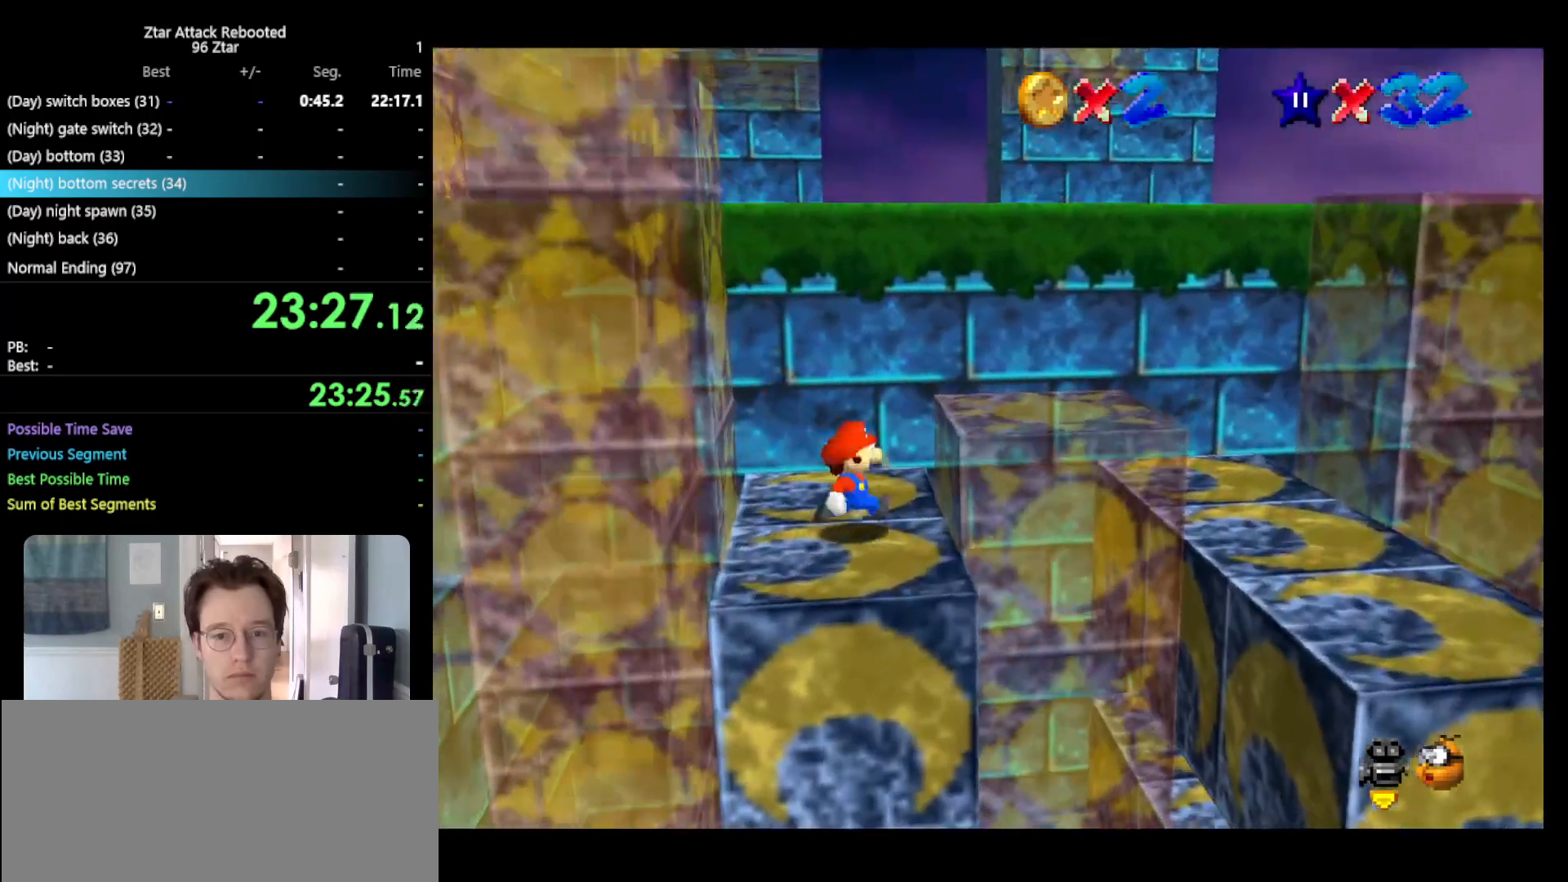
{"buttons": ["A"], "left_stick": "up-left", "events": [[33, "left_stick", "down"], [150, "left_stick", "up-left"], [283, "A", "down"]]}
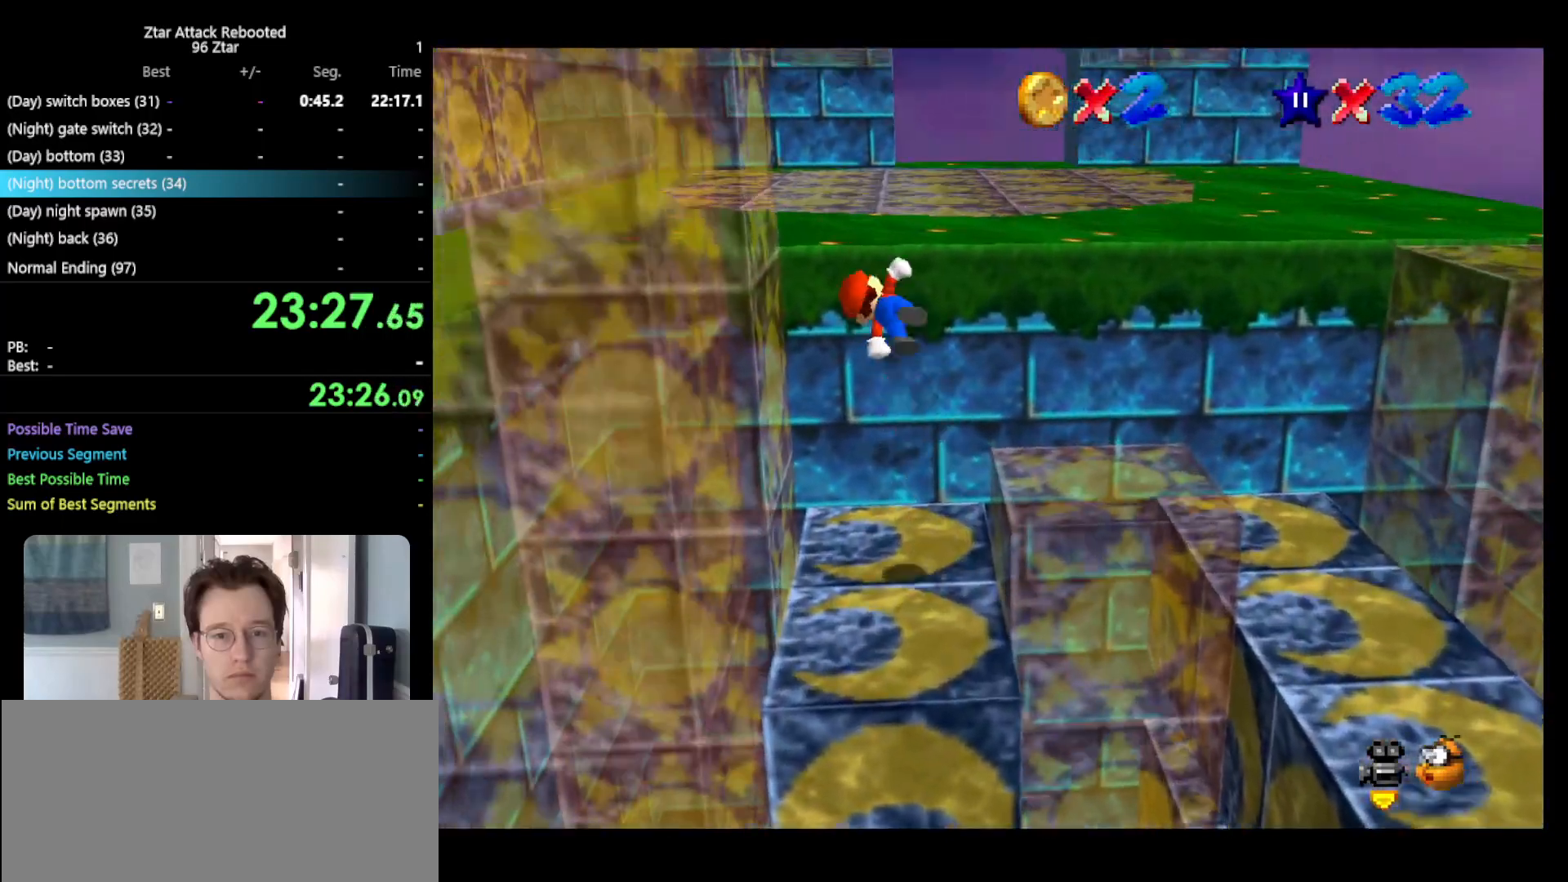
{"buttons": [], "left_stick": "up", "events": [[50, "A", "up"], [150, "C_RIGHT", "down"], [233, "left_stick", "up"], [300, "C_RIGHT", "up"]]}
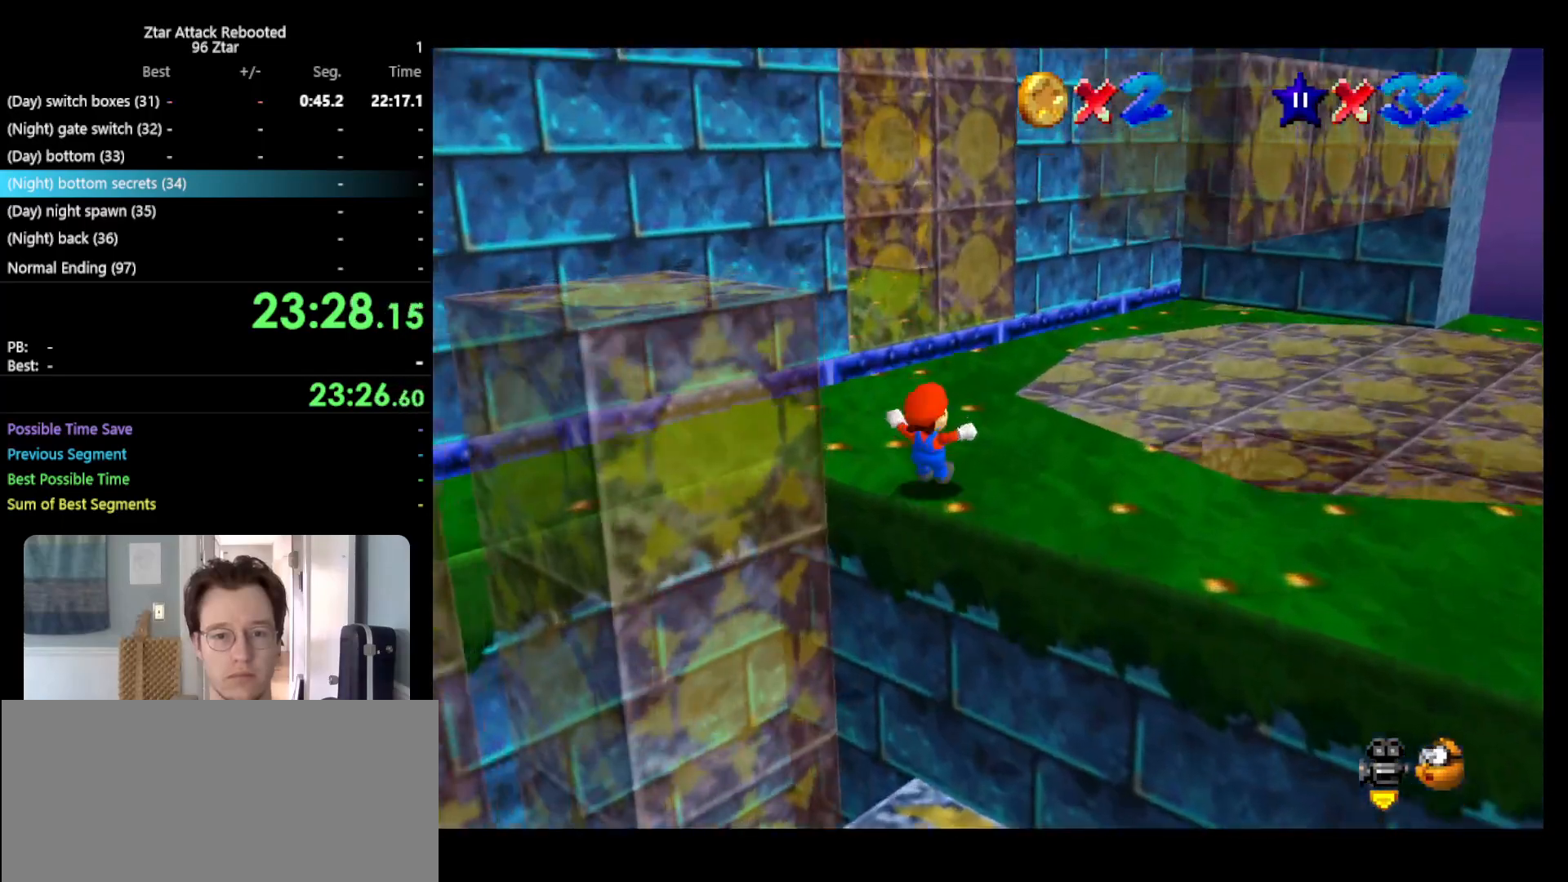
{"buttons": ["Z"], "left_stick": "up-left", "events": [[267, "Z", "down"], [333, "A", "down"], [417, "A", "up"], [417, "left_stick", "up-left"]]}
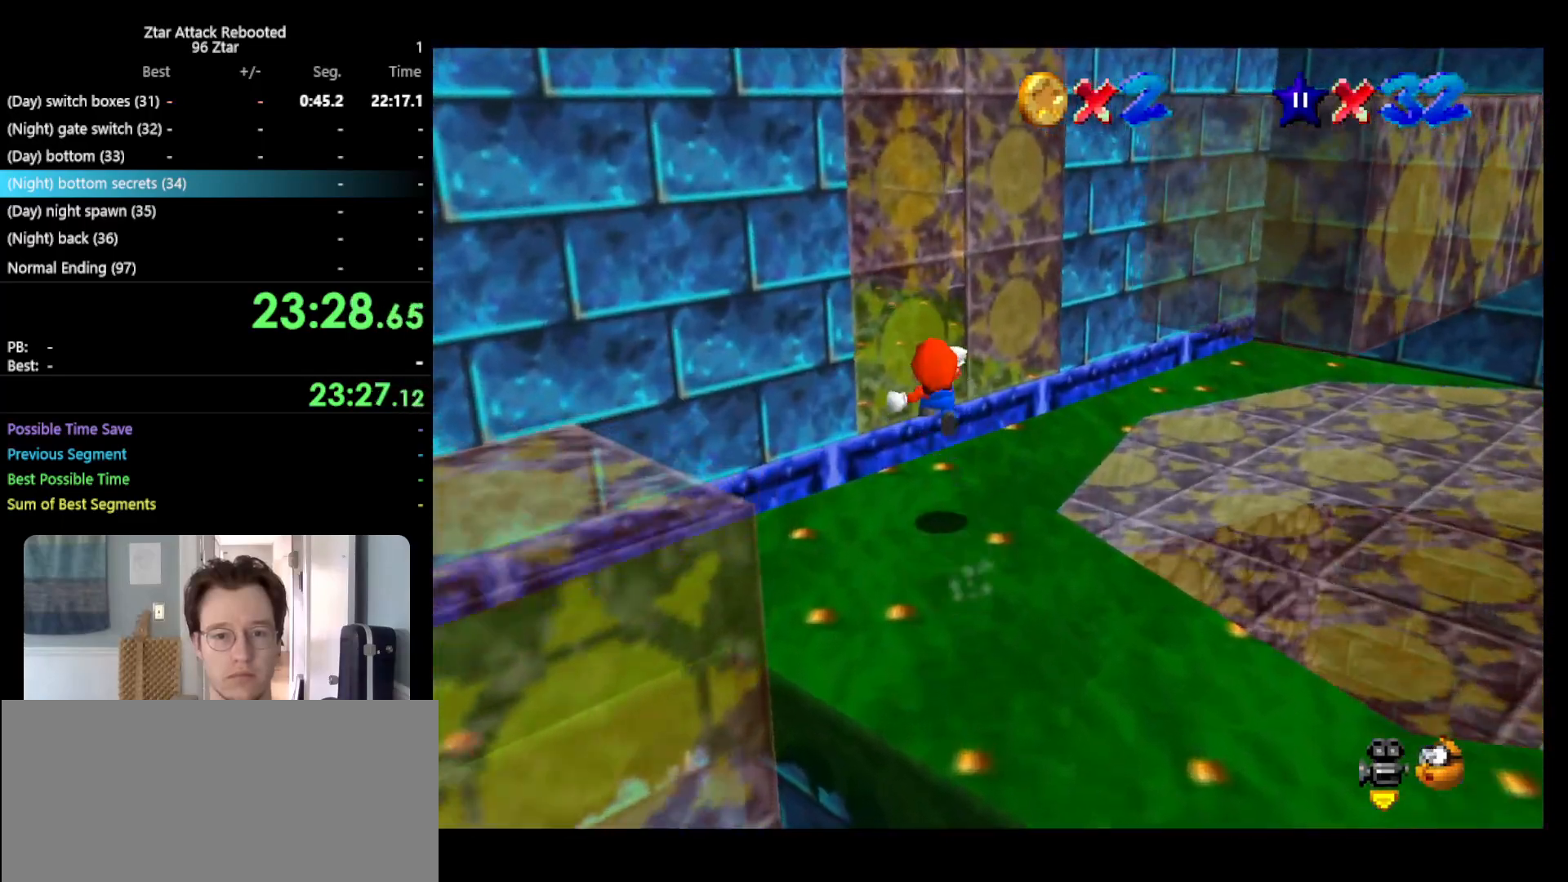
{"buttons": [], "left_stick": "center", "events": [[100, "left_stick", "left"], [117, "C_RIGHT", "down"], [183, "C_RIGHT", "up"], [183, "Z", "up"], [283, "C_RIGHT", "down"], [367, "C_RIGHT", "up"], [467, "left_stick", "center"]]}
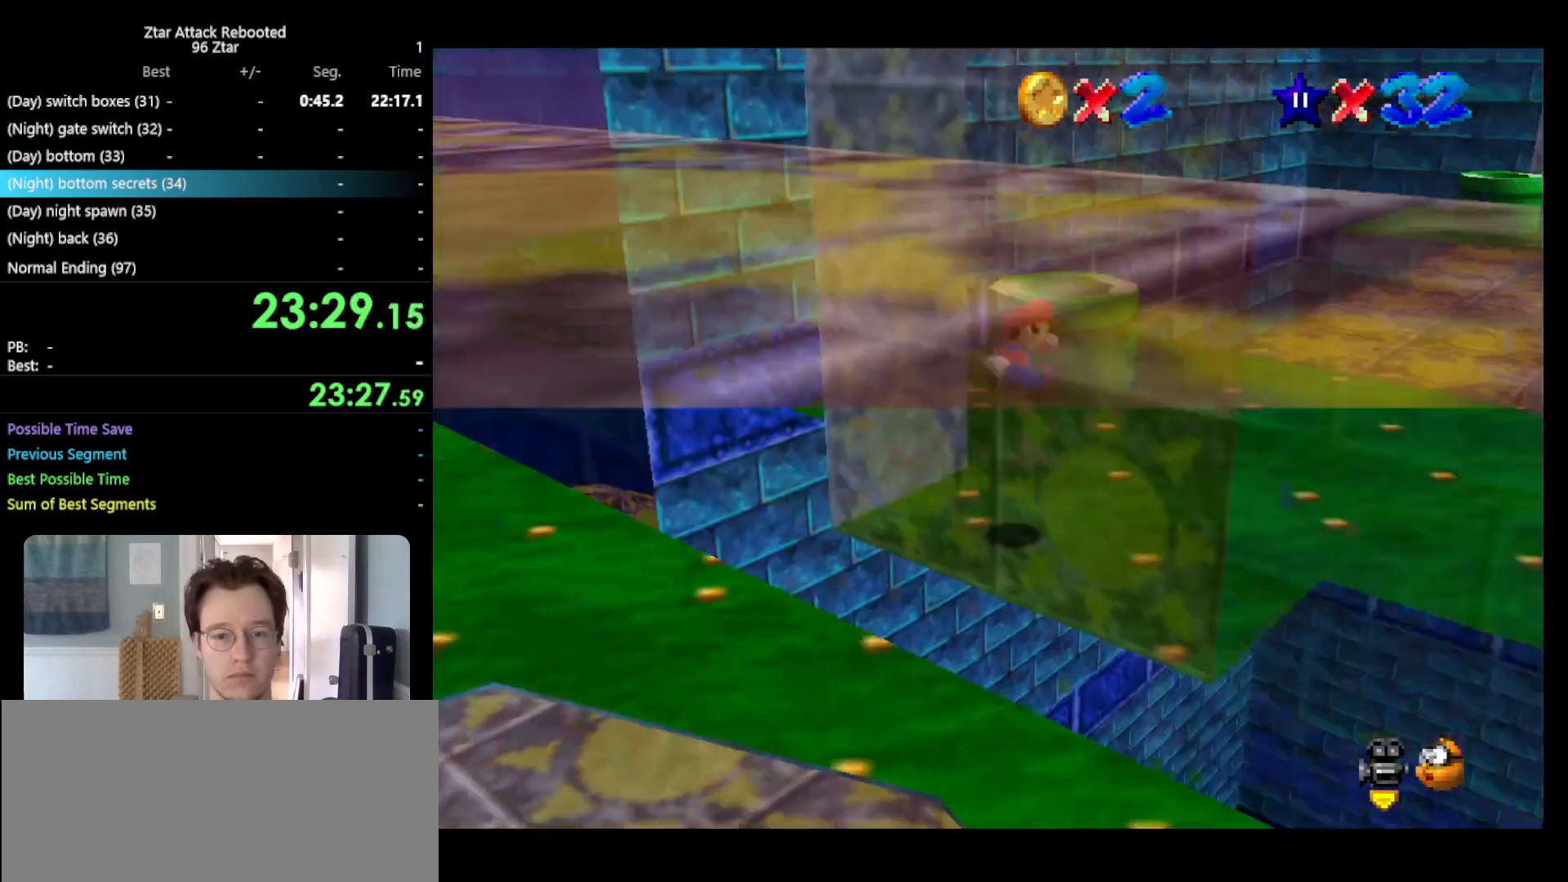
{"buttons": [], "left_stick": "right", "events": [[317, "C_RIGHT", "down"], [350, "C_RIGHT", "up"], [467, "left_stick", "right"]]}
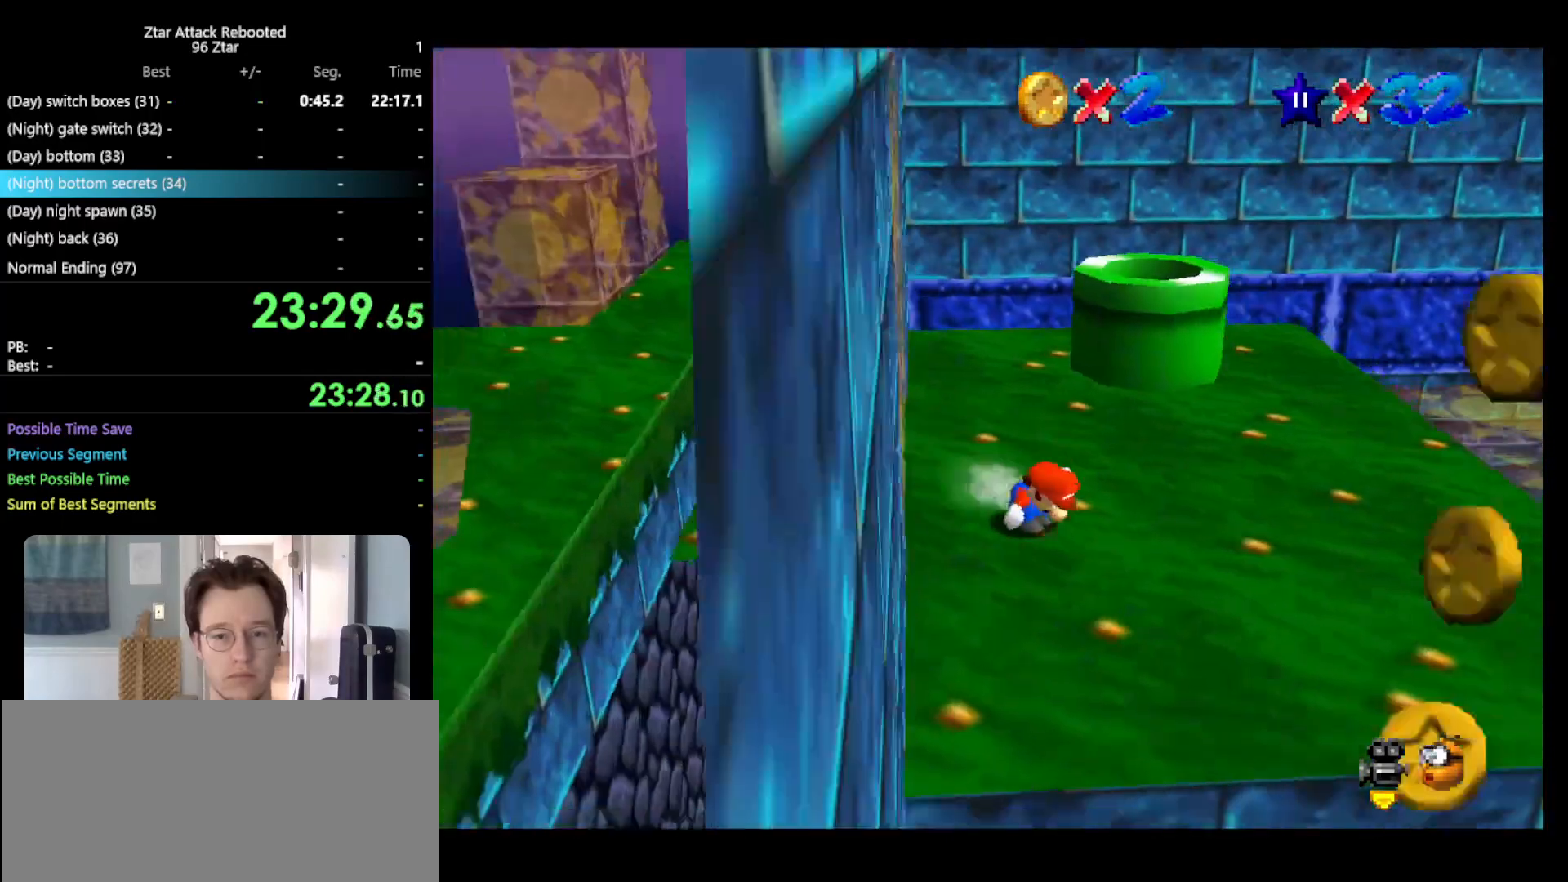
{"buttons": ["A"], "left_stick": "up-right", "events": [[67, "left_stick", "up-right"], [300, "left_stick", "up"], [417, "A", "down"], [483, "left_stick", "up-right"]]}
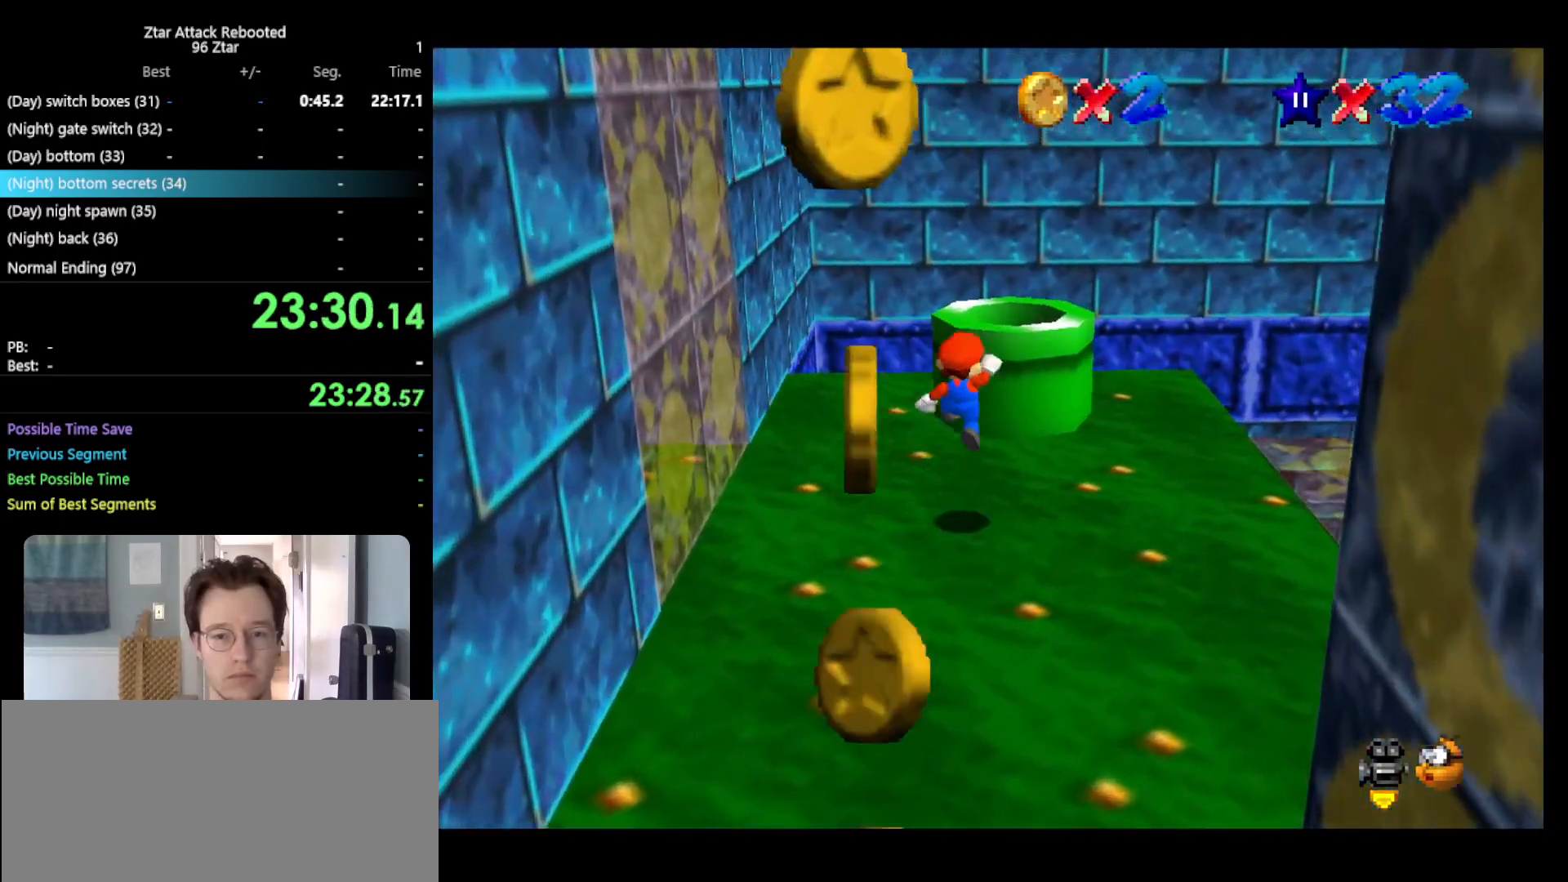
{"buttons": [], "left_stick": "down-left", "events": [[150, "A", "up"], [233, "B", "down"], [233, "left_stick", "up"], [350, "B", "up"], [350, "left_stick", "left"], [400, "left_stick", "down-left"]]}
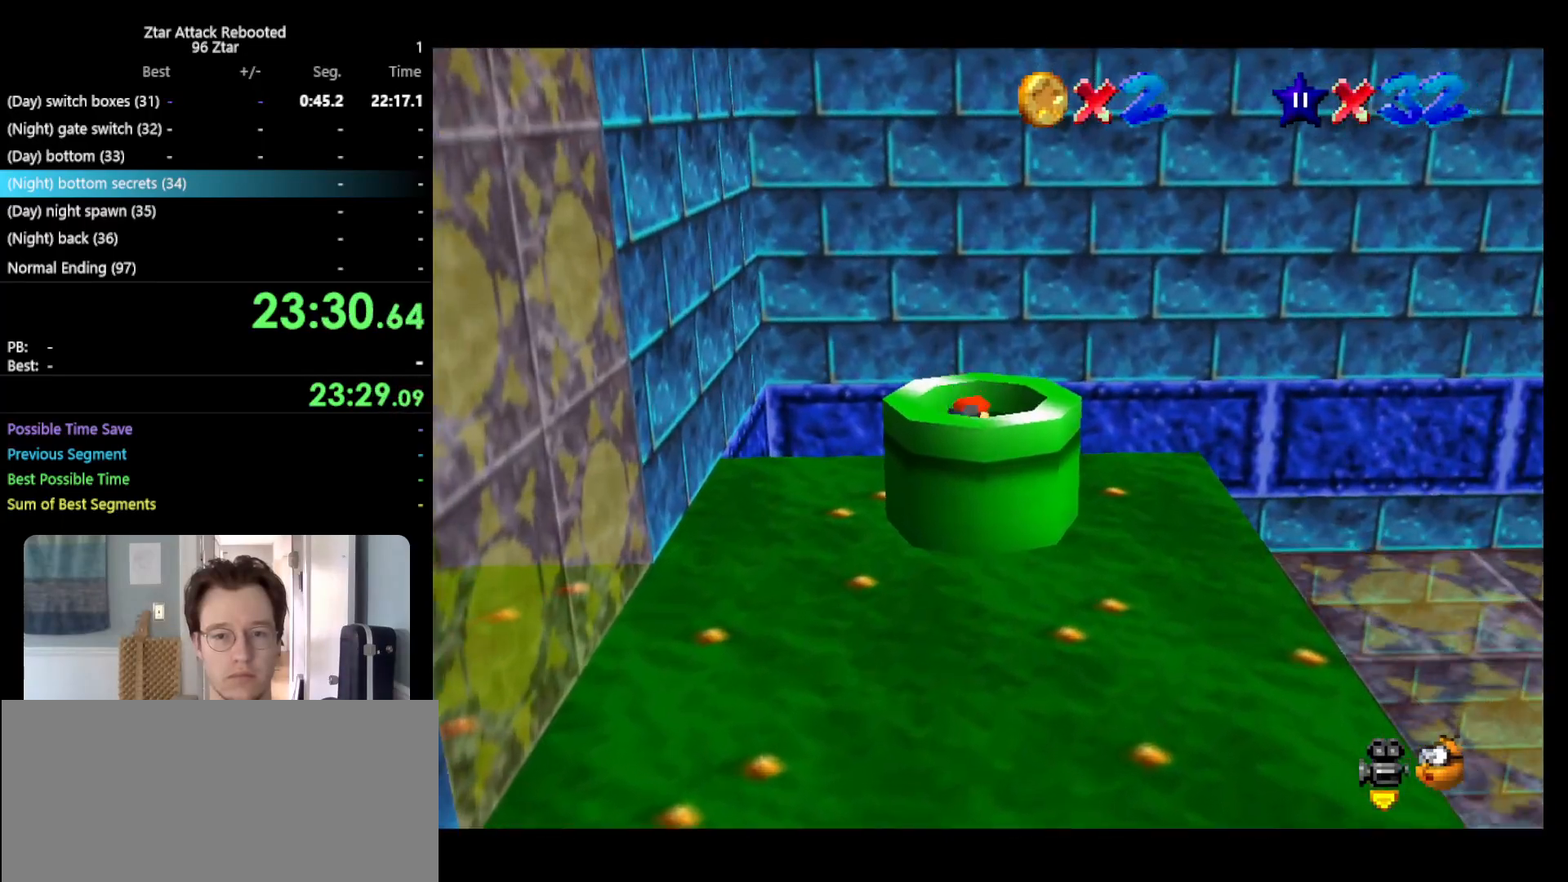
{"buttons": [], "left_stick": "center", "events": [[50, "left_stick", "down"], [317, "left_stick", "center"]]}
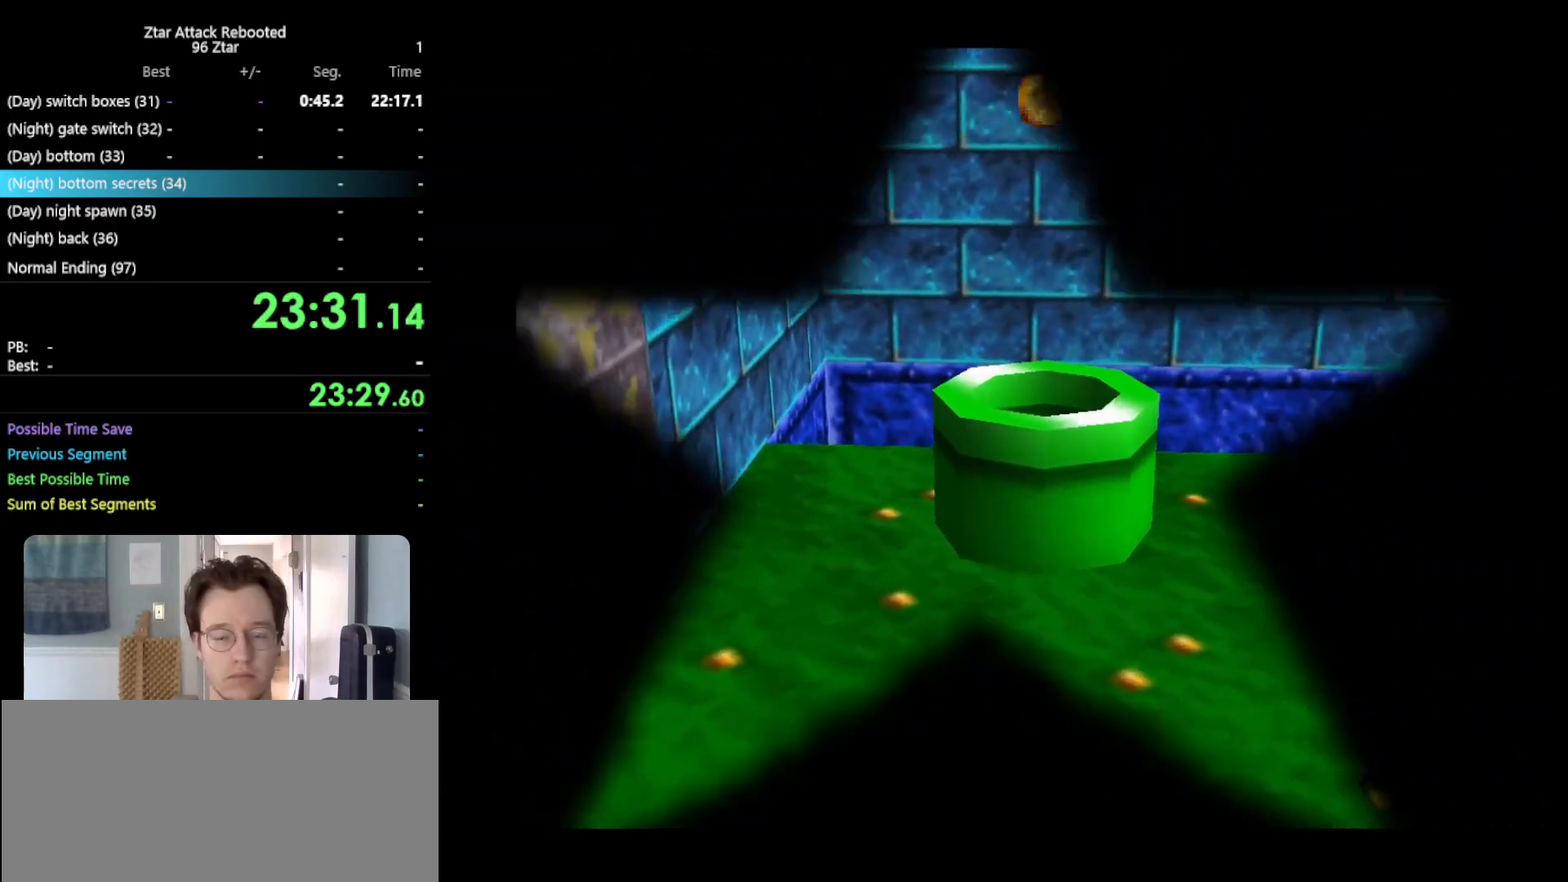
{"buttons": [], "left_stick": "center", "events": []}
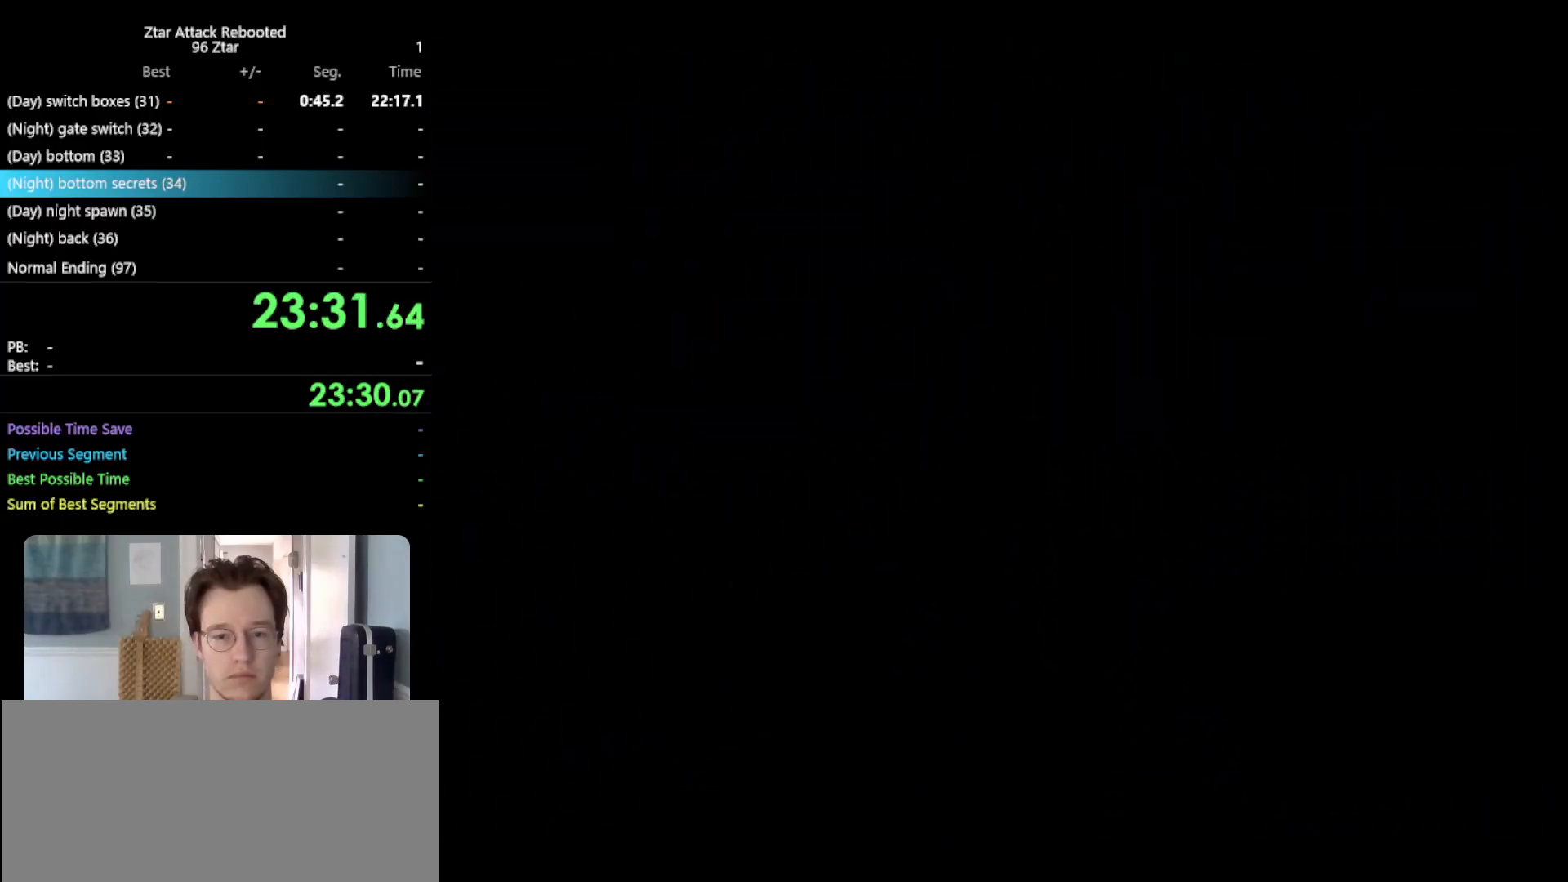
{"buttons": [], "left_stick": "center", "events": []}
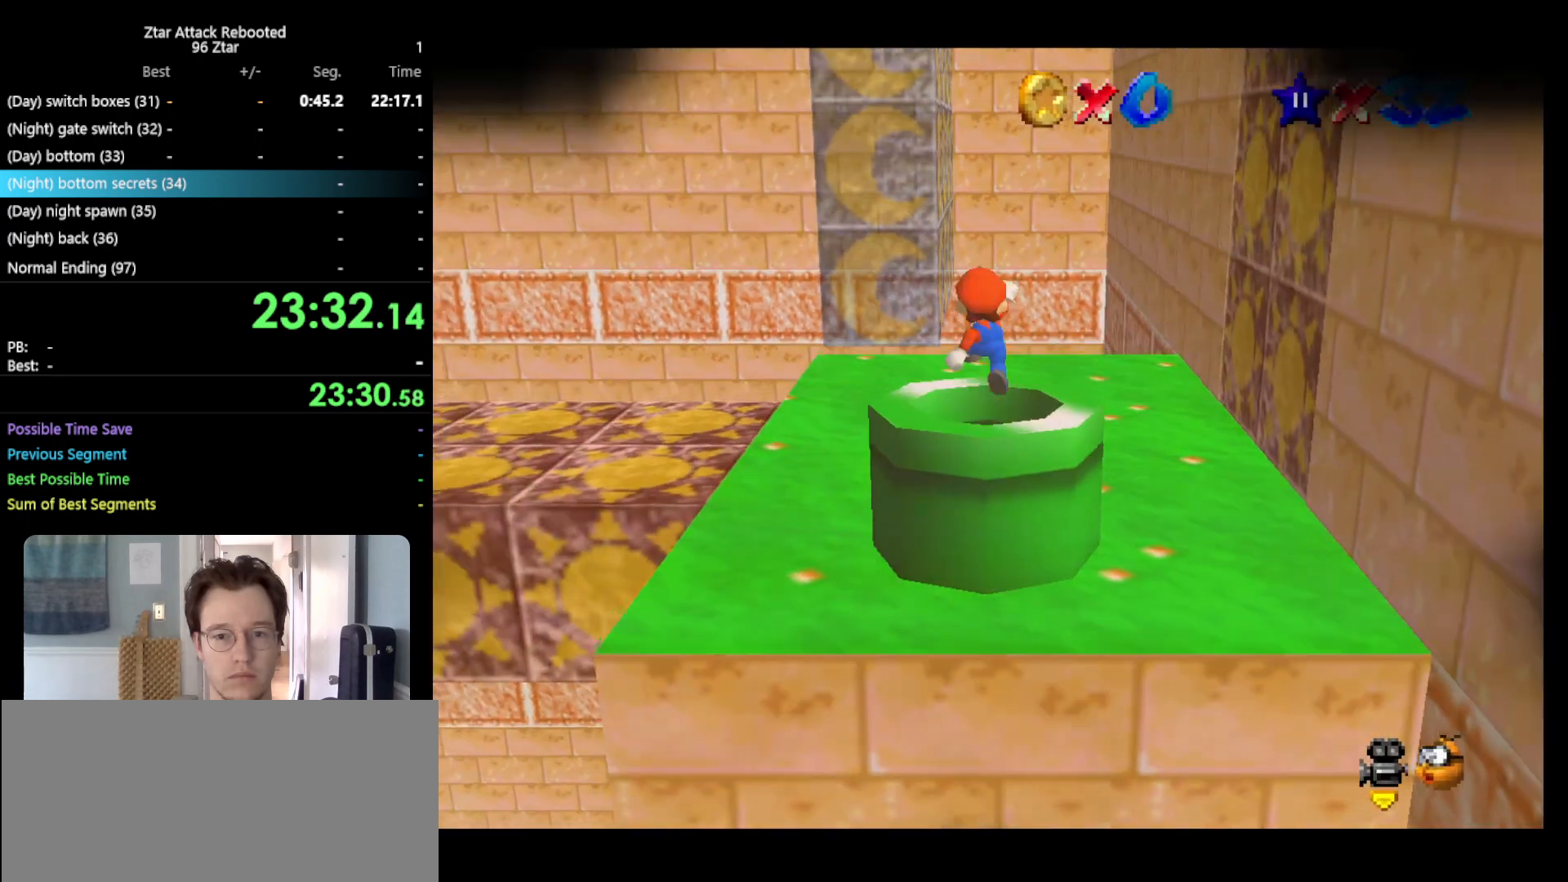
{"buttons": ["A"], "left_stick": "right", "events": [[50, "C_RIGHT", "down"], [167, "C_RIGHT", "up"], [267, "left_stick", "right"], [300, "A", "down"]]}
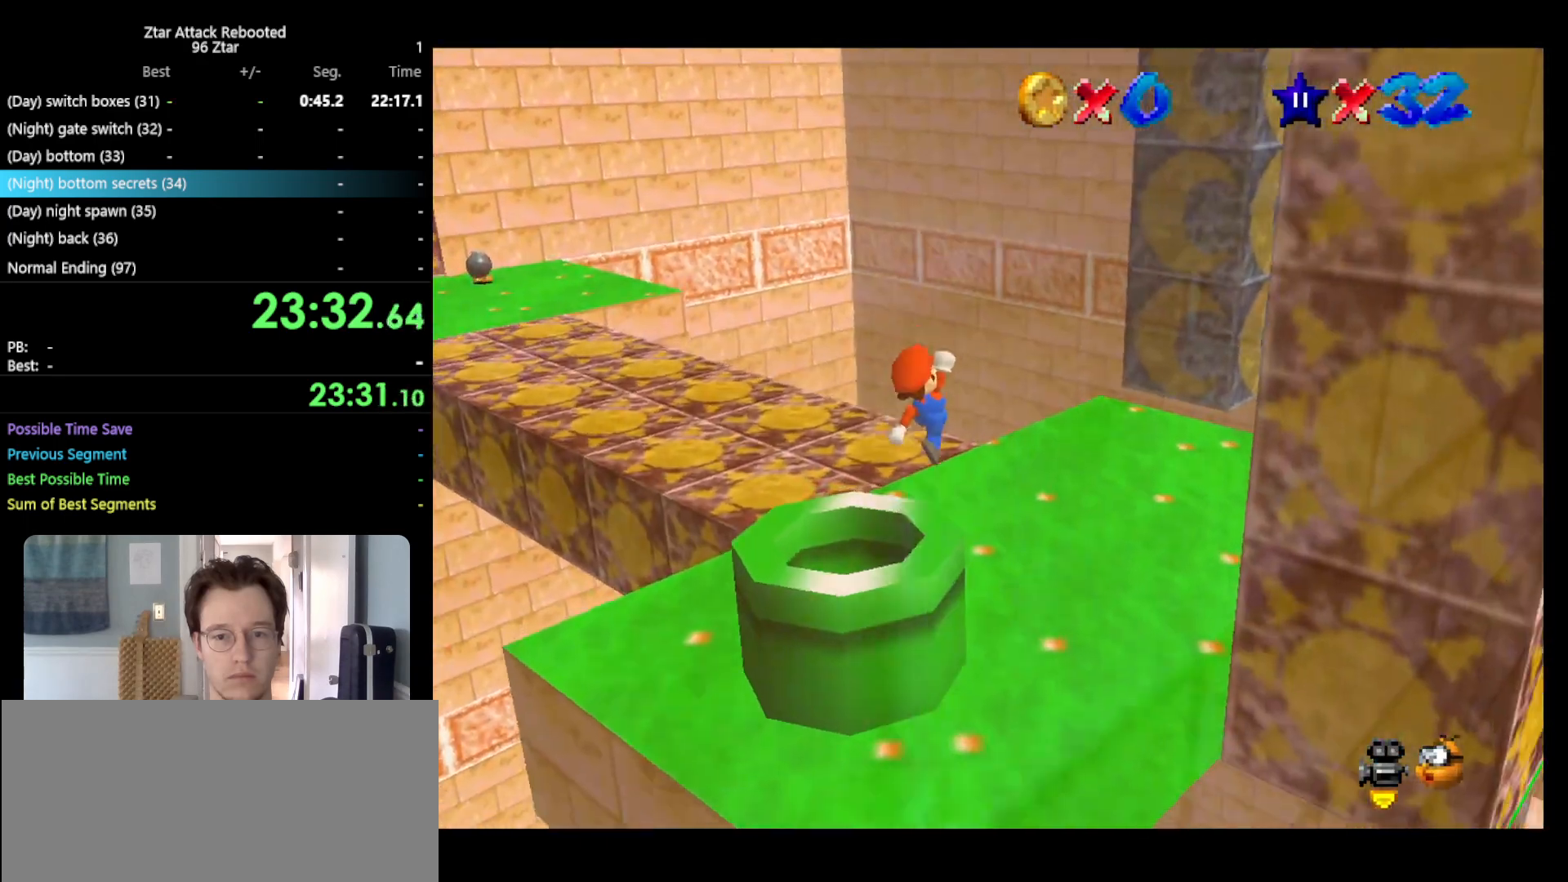
{"buttons": [], "left_stick": "up", "events": [[133, "A", "up"], [133, "left_stick", "up-right"], [317, "left_stick", "up"]]}
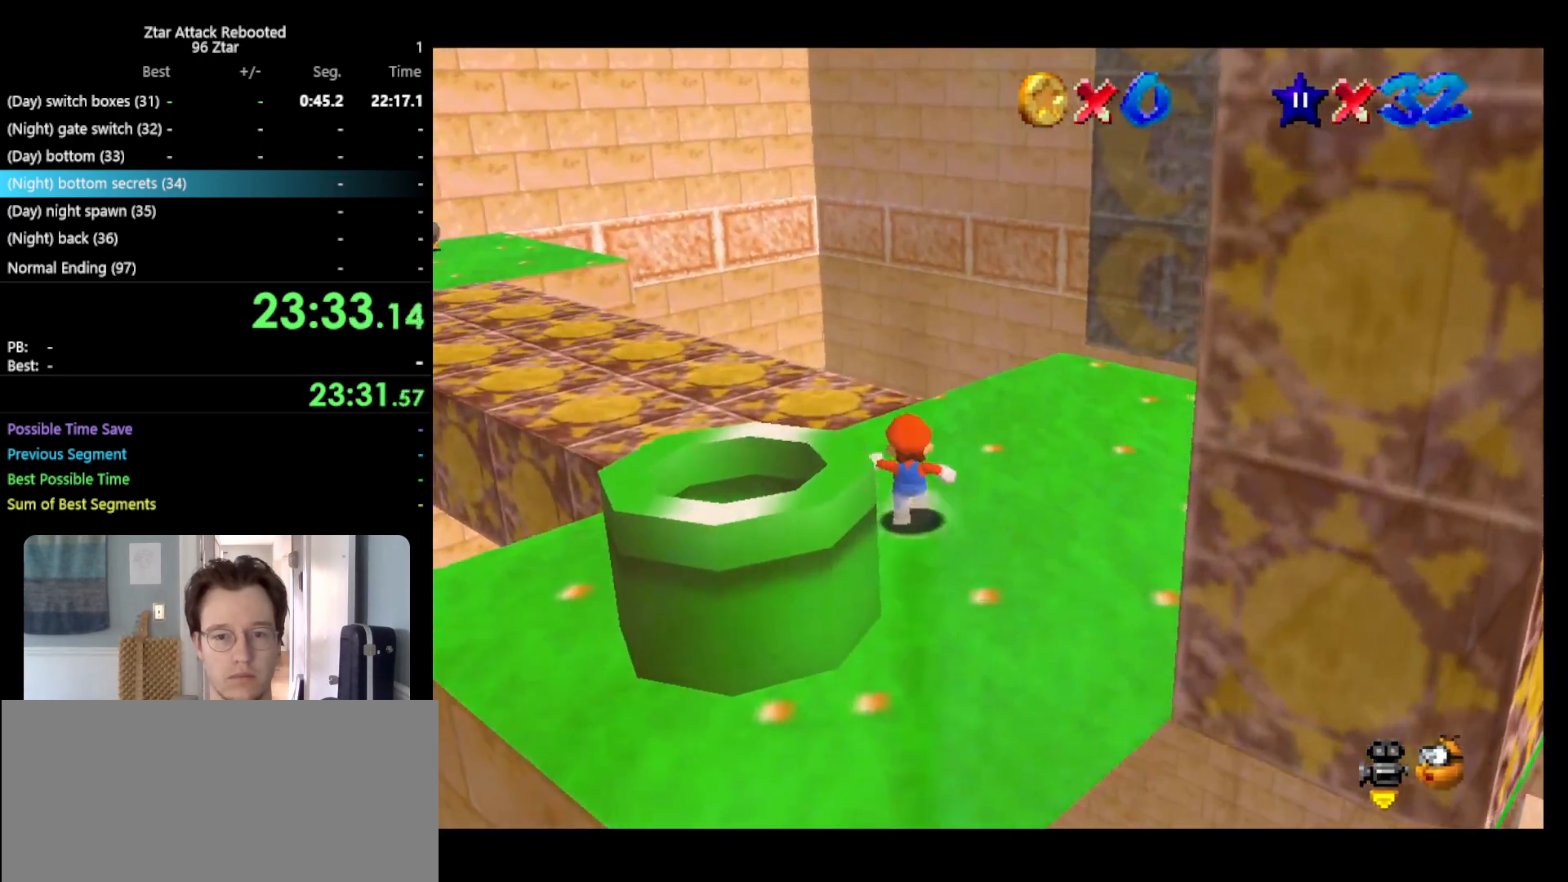
{"buttons": [], "left_stick": "up", "events": [[33, "A", "down"], [183, "A", "up"]]}
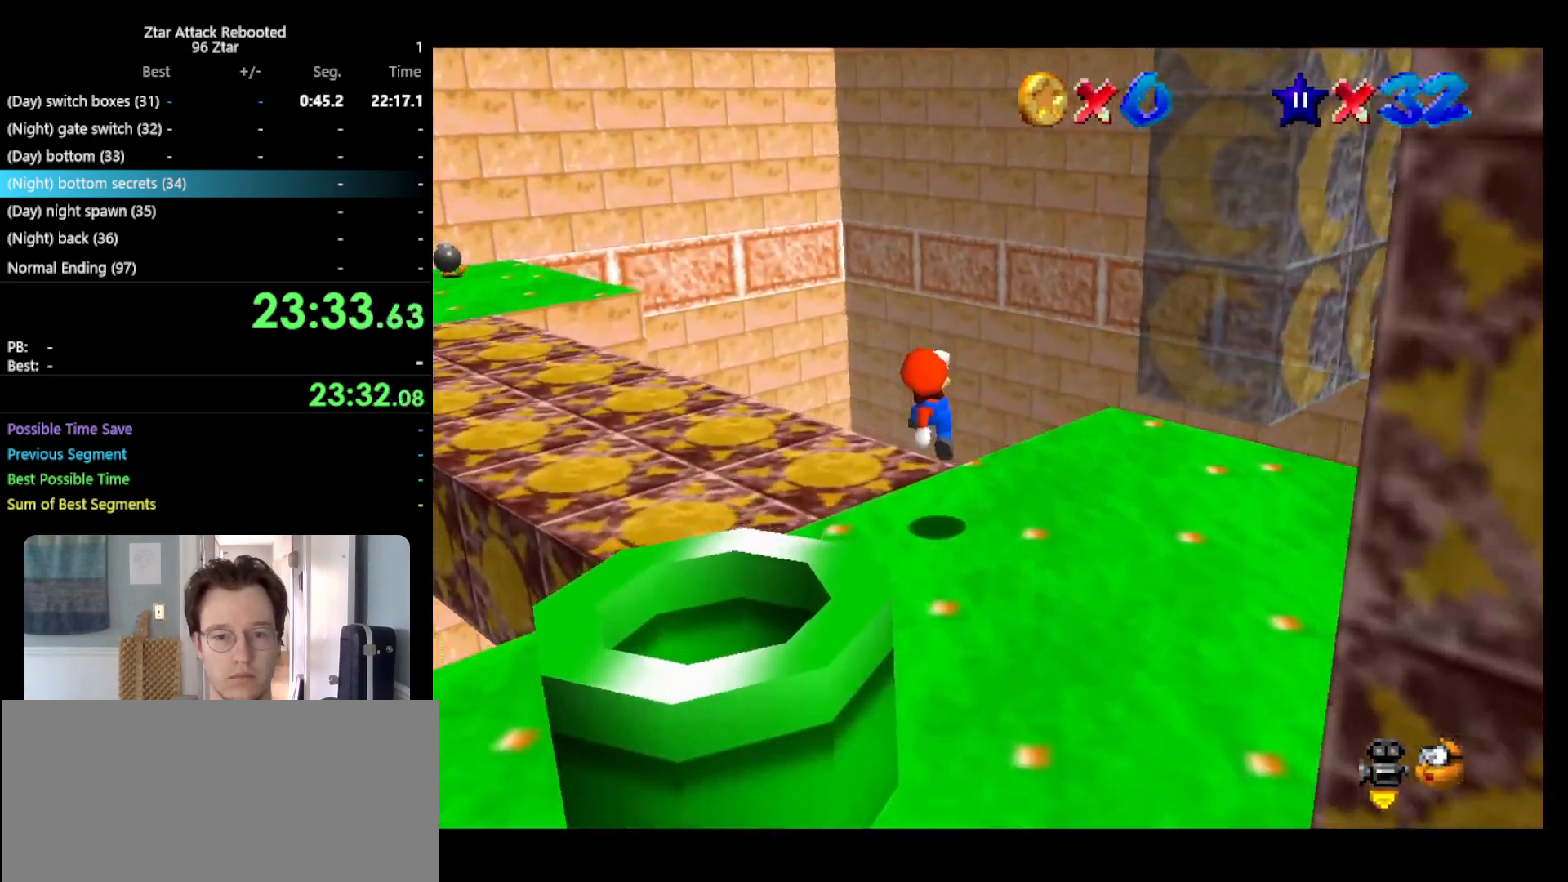
{"buttons": ["R1"], "left_stick": "up", "events": [[133, "B", "down"], [217, "A", "down"], [250, "B", "up"], [333, "A", "up"], [350, "R1", "down"]]}
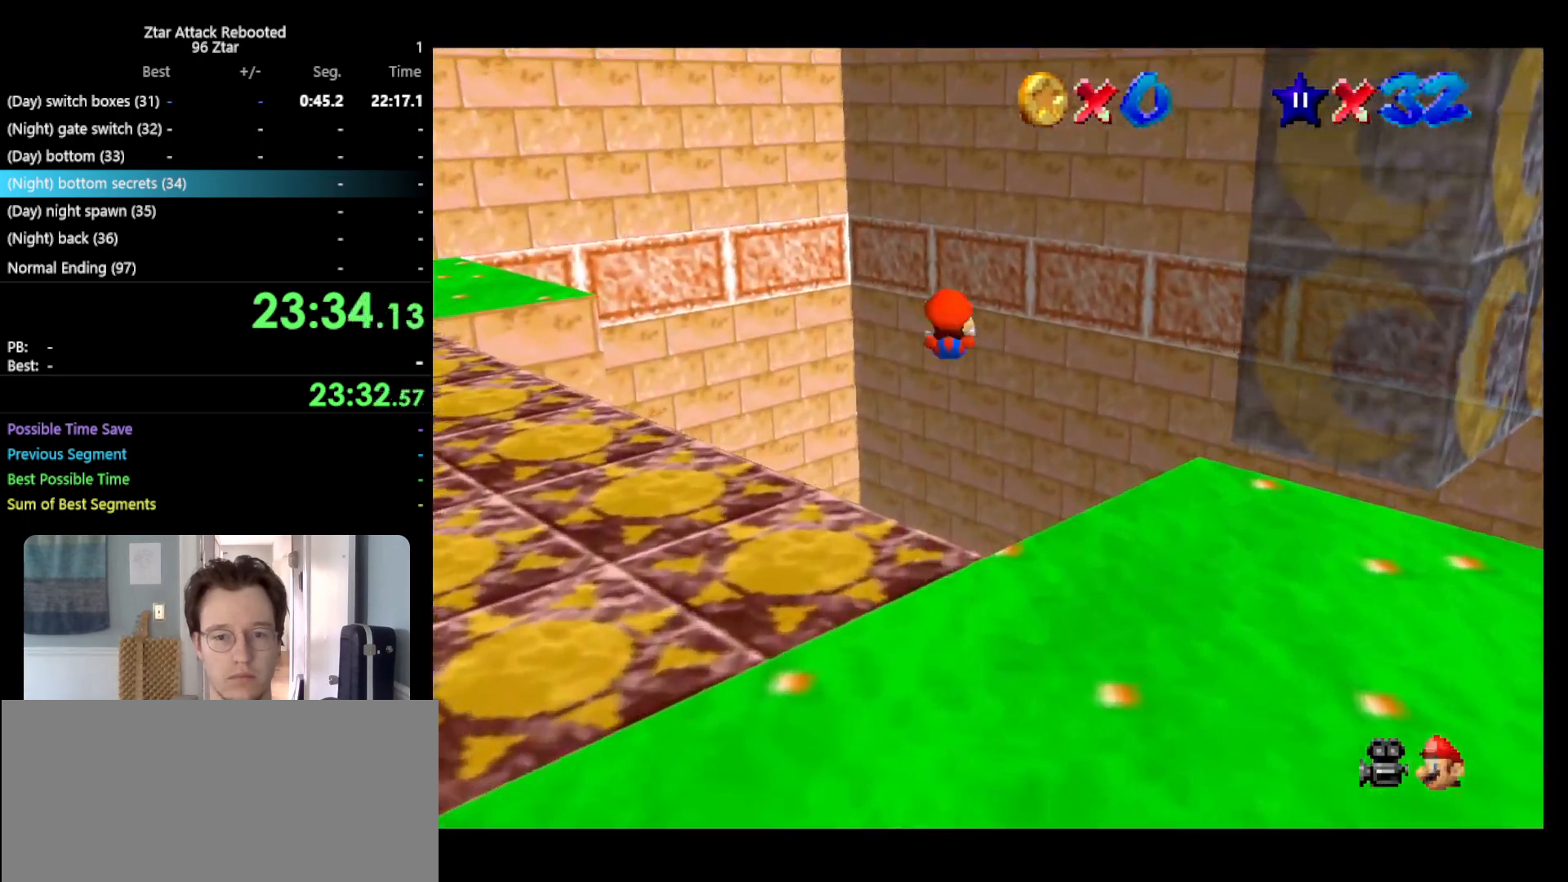
{"buttons": [], "left_stick": "up", "events": [[50, "R1", "up"]]}
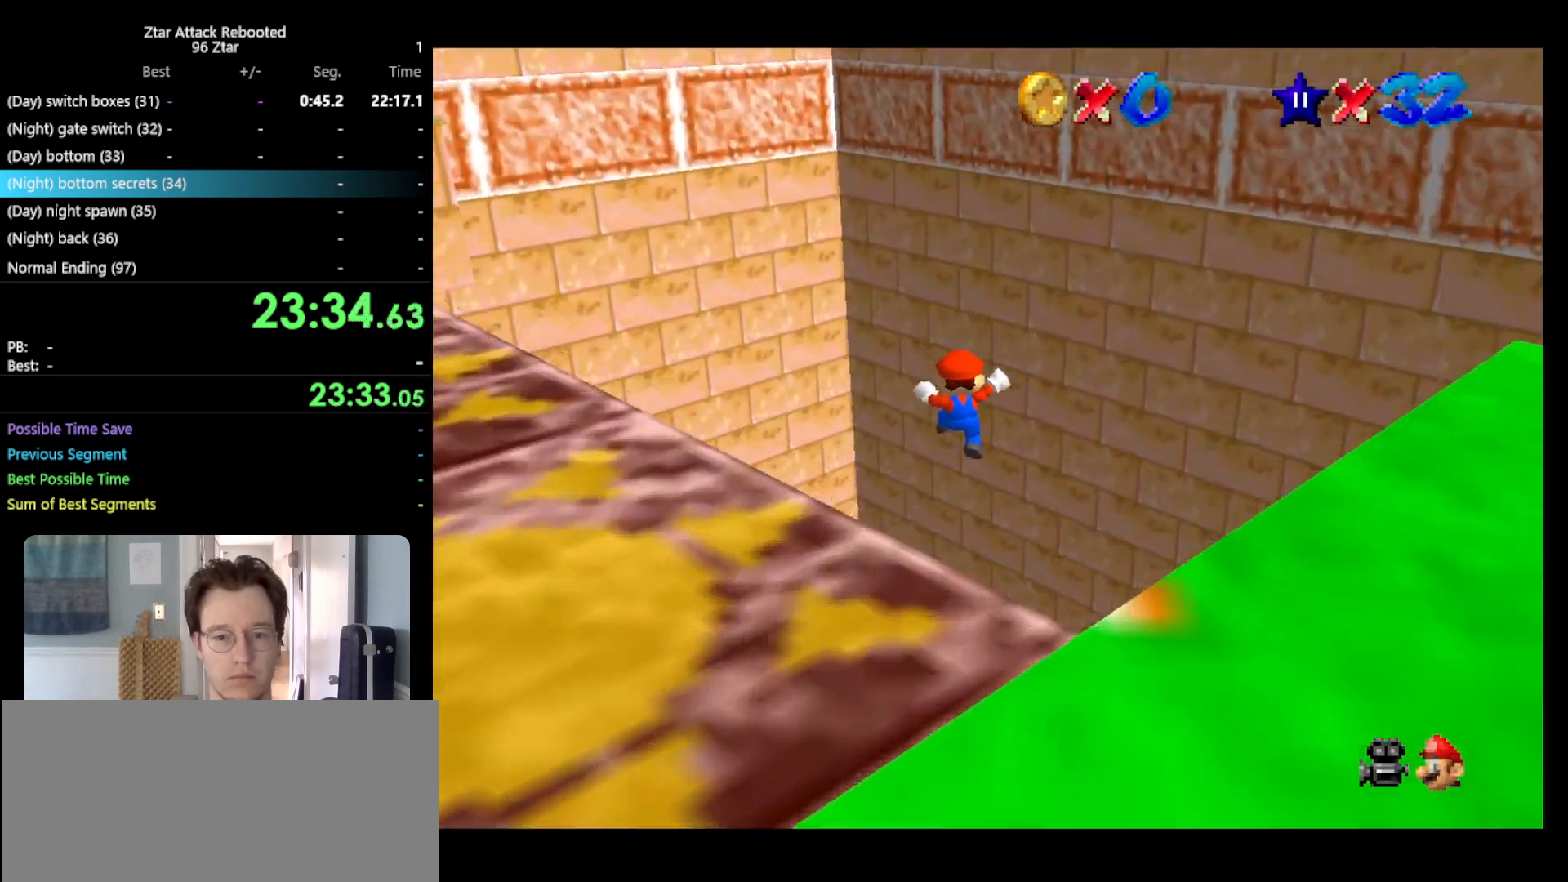
{"buttons": [], "left_stick": "up", "events": []}
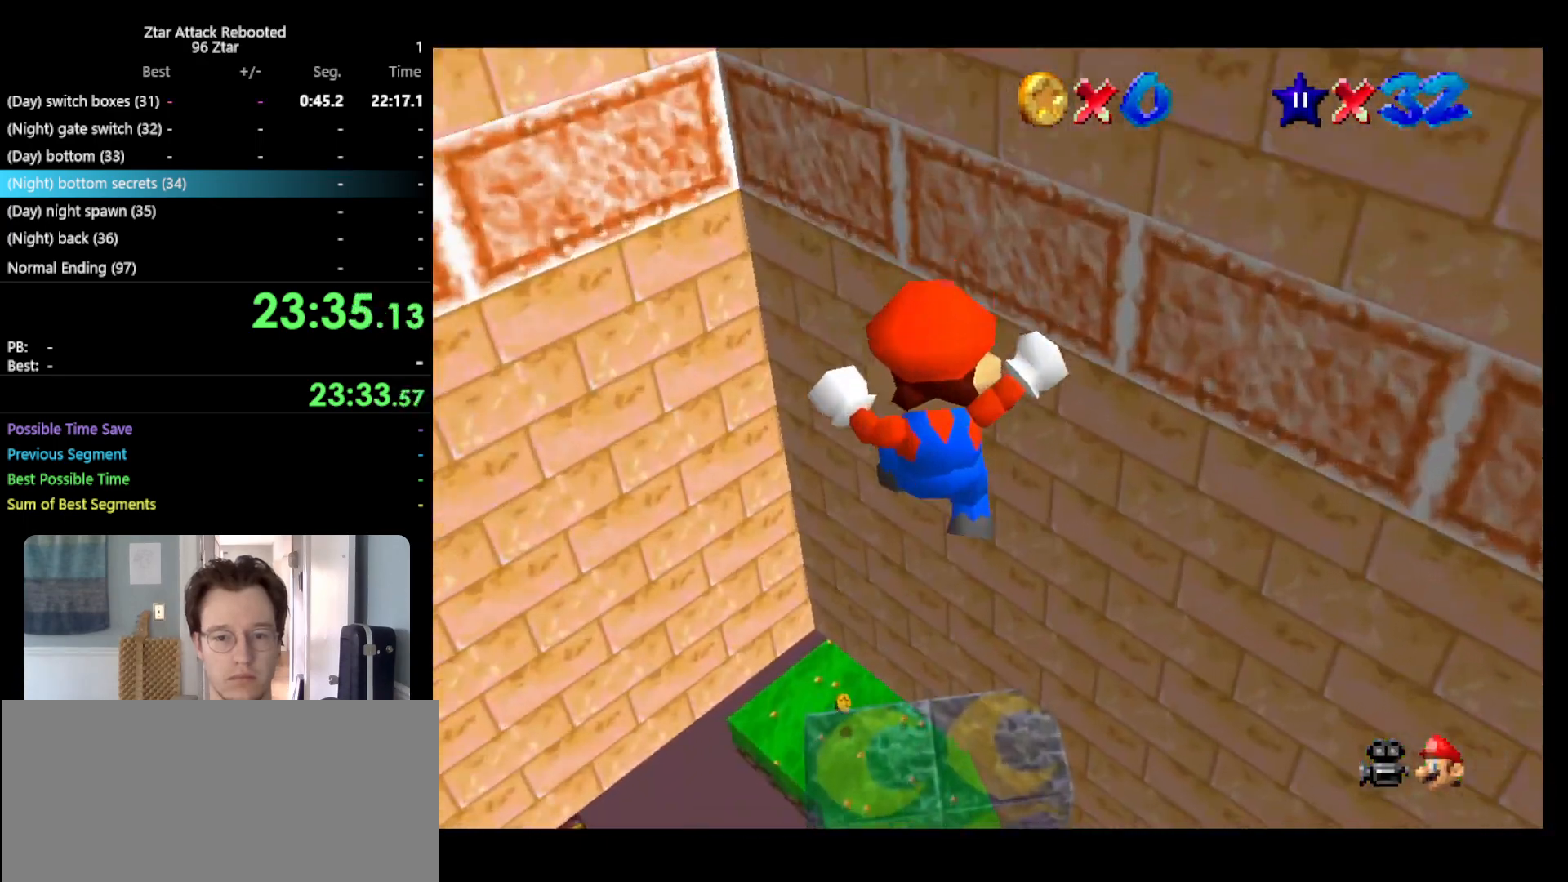
{"buttons": [], "left_stick": "up-left", "events": [[183, "left_stick", "up-left"]]}
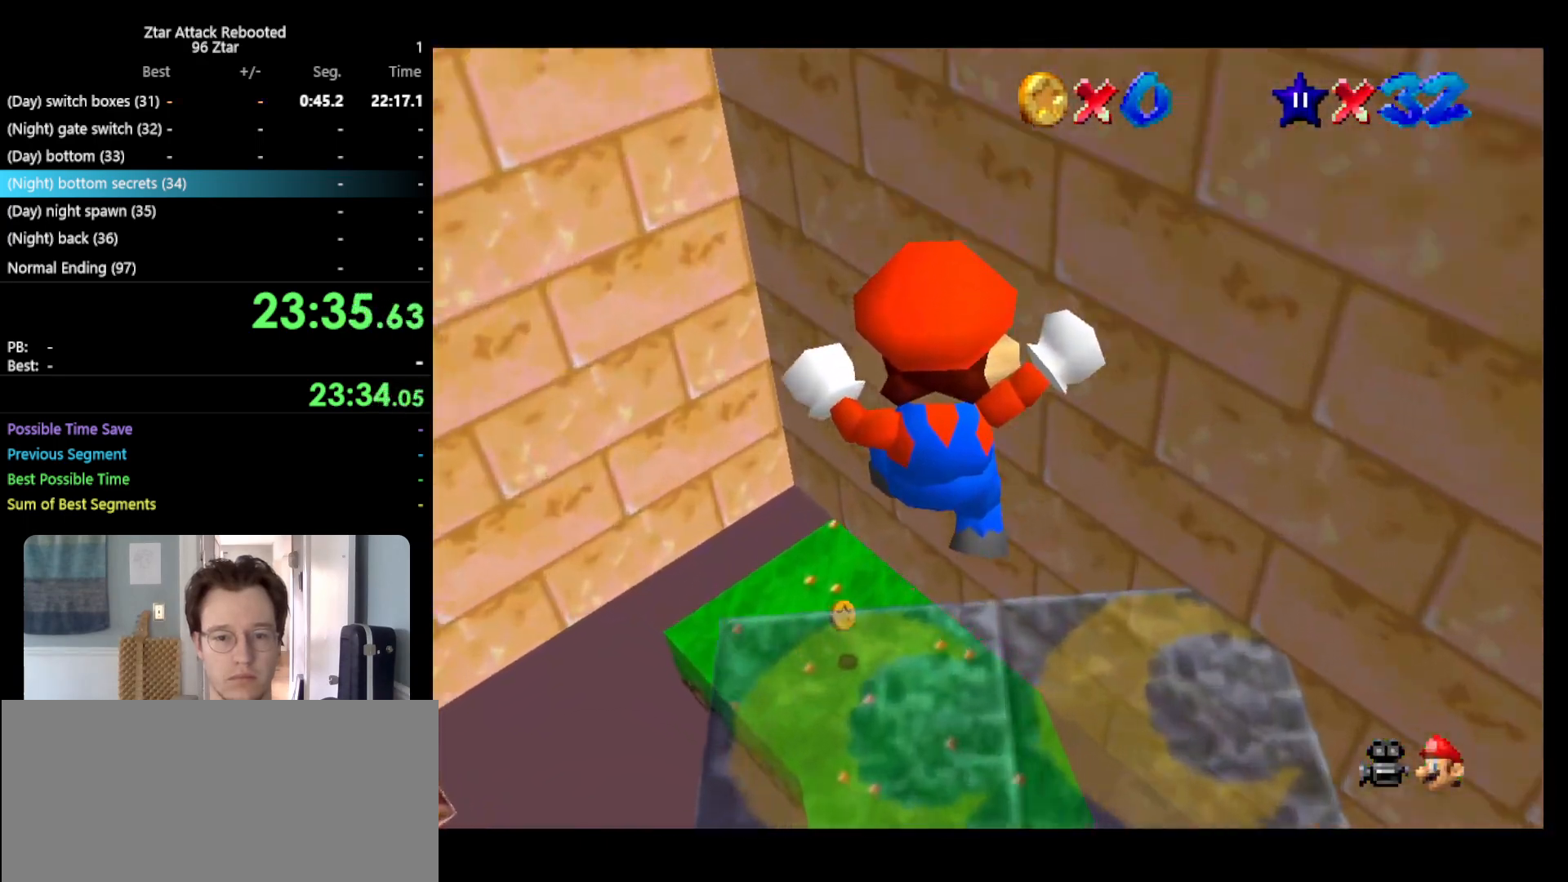
{"buttons": ["R1", "C_UP"], "left_stick": "up-left", "events": [[100, "left_stick", "left"], [450, "C_UP", "down"], [450, "left_stick", "up-left"], [483, "R1", "down"]]}
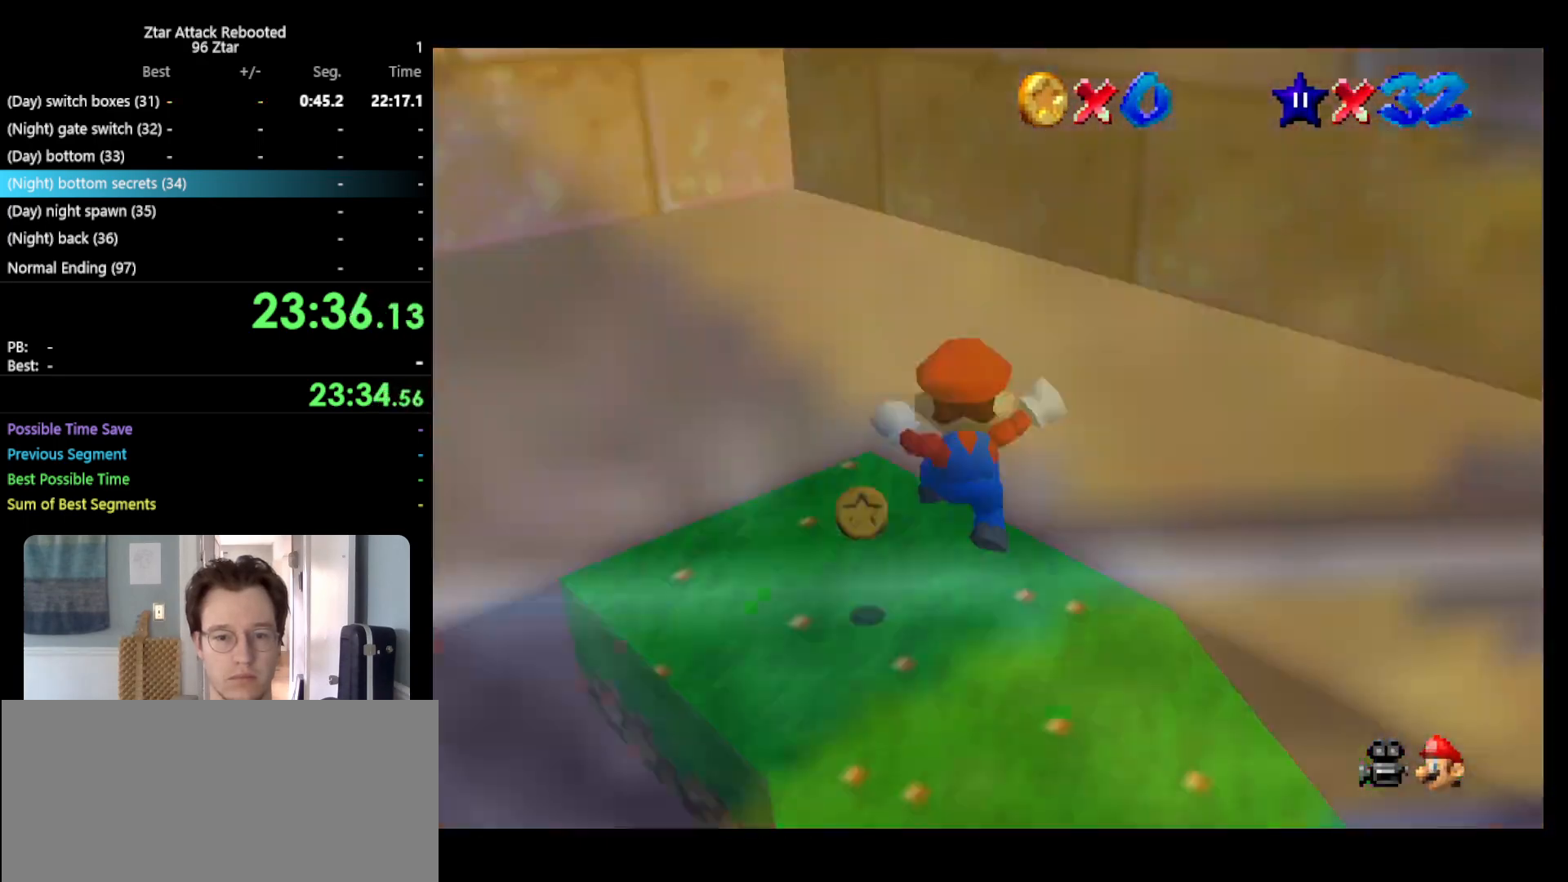
{"buttons": ["C_RIGHT"], "left_stick": "right", "events": [[150, "left_stick", "center"], [167, "C_UP", "up"], [167, "R1", "up"], [267, "C_RIGHT", "down"], [333, "left_stick", "right"], [417, "C_RIGHT", "up"], [483, "C_RIGHT", "down"]]}